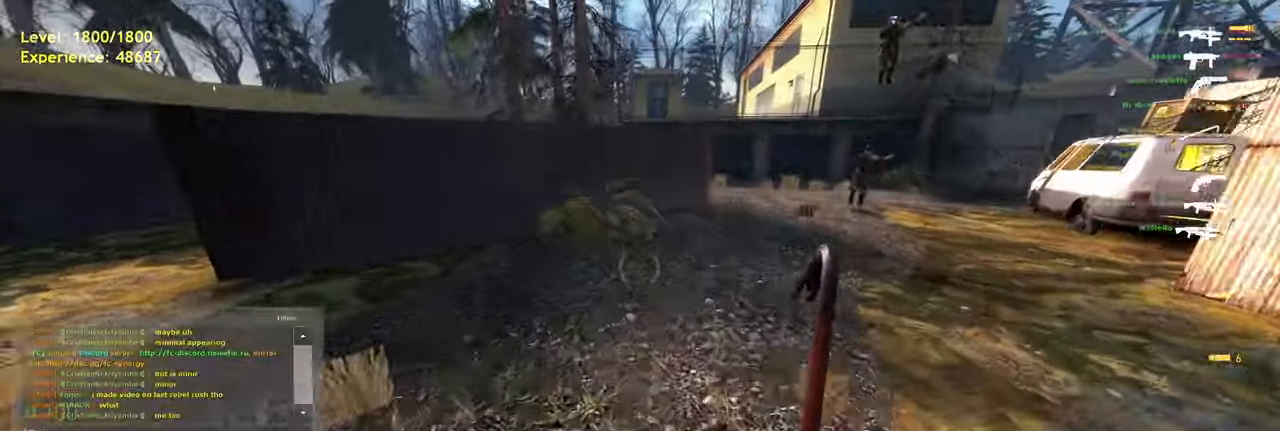
Gameplay with keyboard and mouse; each line is a JSON object with the keys and mouse buttons held at the frame after it. "events" lists presses ("down") and releases ("up") of "a", "ctrl", "d", "e", "f", "q", "r", "s", "shift", "space", "tab", "w", "mouse_left", "mouse_wheel", "mouse_right", "mouse_mb4" and "mouse_mb5" between this image and that frame as [ms after this image, input, new state], when the widget could be followed in between. "mouse_left", "mouse_wheel", "mouse_right", "mouse_mb4", "mouse_mb5" = the "left", "wheel", "right", "mb4", "mb5" buttons of the "mouse" list. No other keys are recorded. "wheel" means that the mouse wheel is clicked or scrolled. Mouse movement is not recorded.
{"keys": [], "mouse": [], "events": [[200, "w", "up"]]}
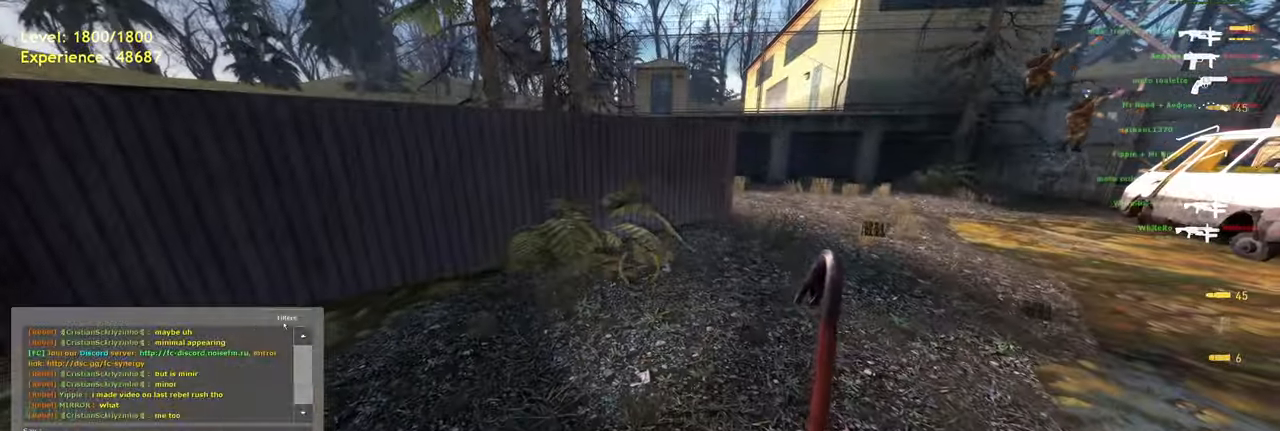
{"keys": ["shift", "w"], "mouse": [], "events": [[300, "w", "down"], [400, "shift", "down"]]}
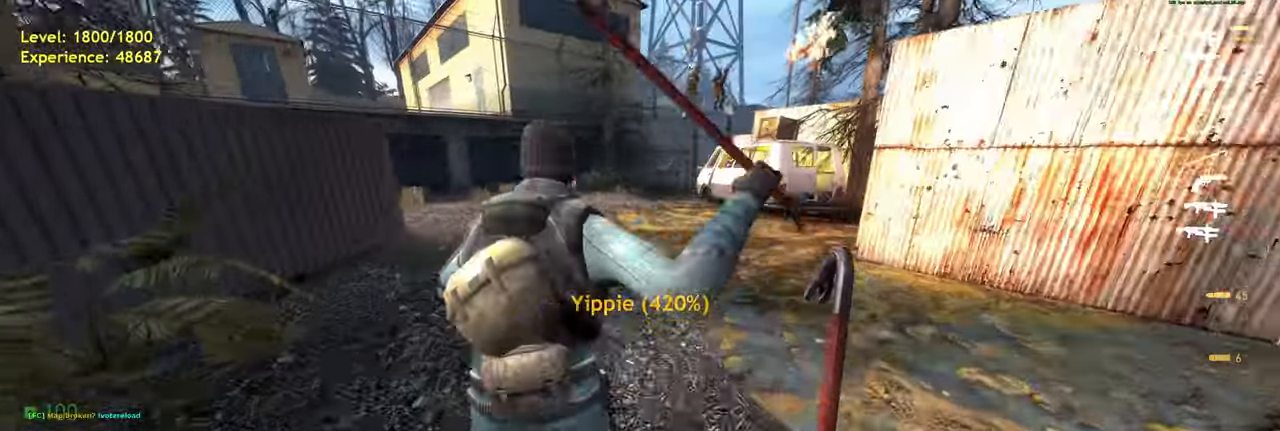
{"keys": ["w"], "mouse": [], "events": [[100, "space", "down"], [120, "a", "down"], [160, "shift", "up"], [220, "space", "up"], [260, "a", "up"]]}
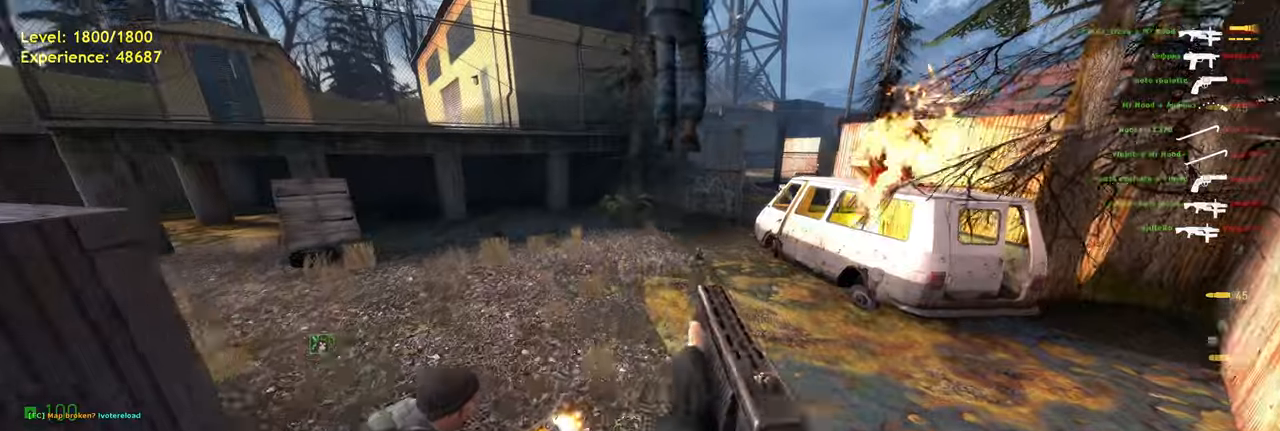
{"keys": ["a", "shift", "w"], "mouse": [], "events": [[260, "shift", "down"], [360, "a", "down"]]}
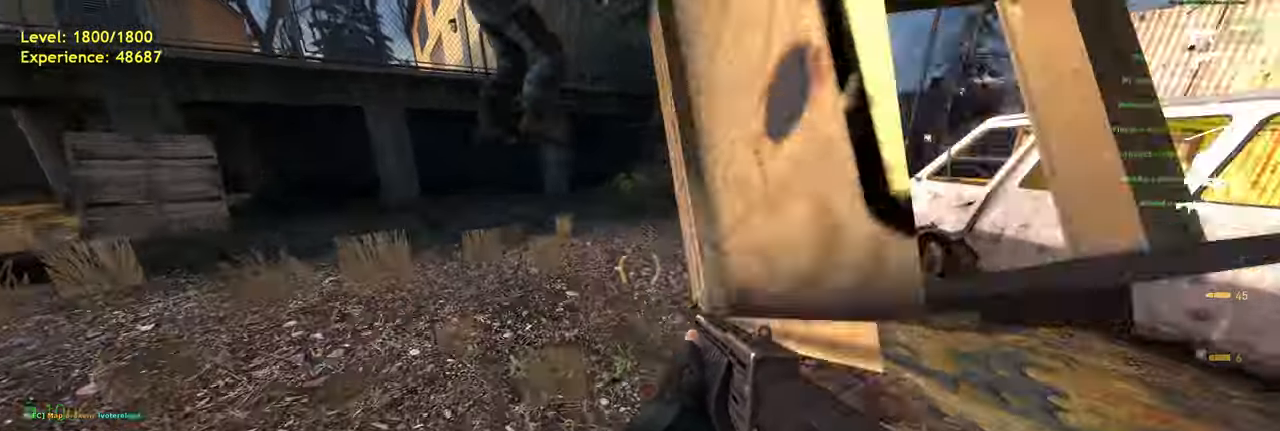
{"keys": ["shift", "w"], "mouse": [], "events": [[20, "a", "up"], [160, "d", "down"], [260, "d", "up"]]}
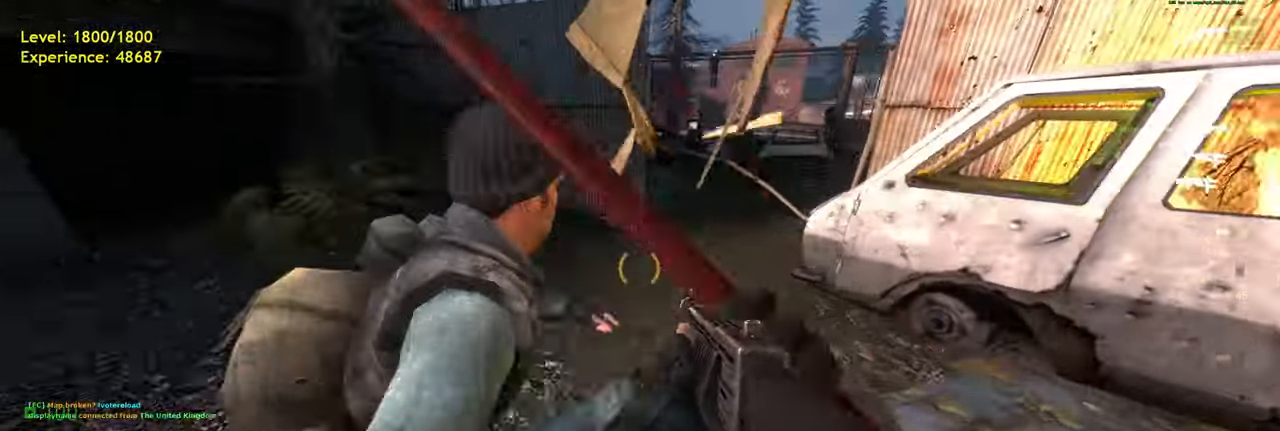
{"keys": ["w"], "mouse": [], "events": [[20, "shift", "up"], [300, "d", "down"], [380, "d", "up"]]}
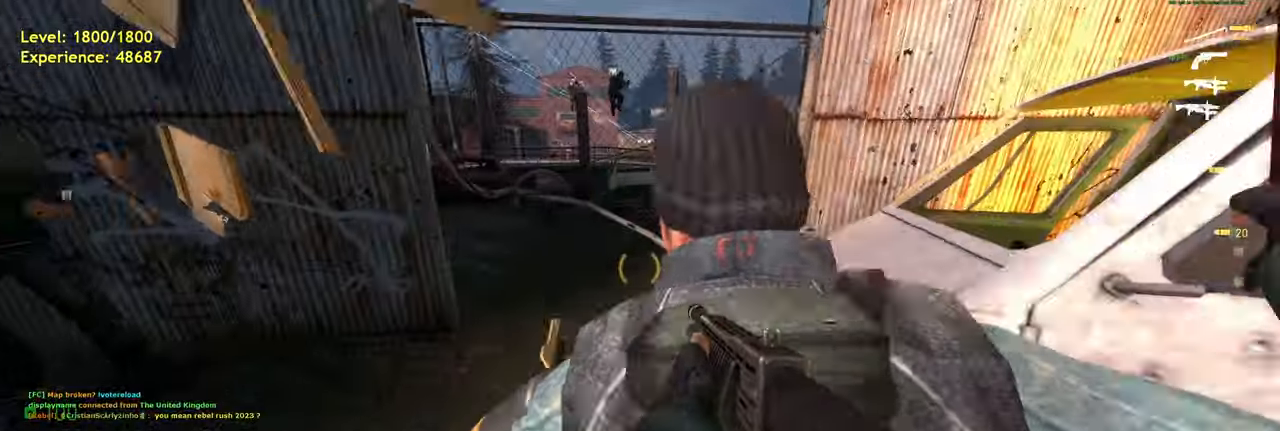
{"keys": ["ctrl", "w"], "mouse": [], "events": [[100, "ctrl", "down"], [220, "a", "down"], [360, "a", "up"]]}
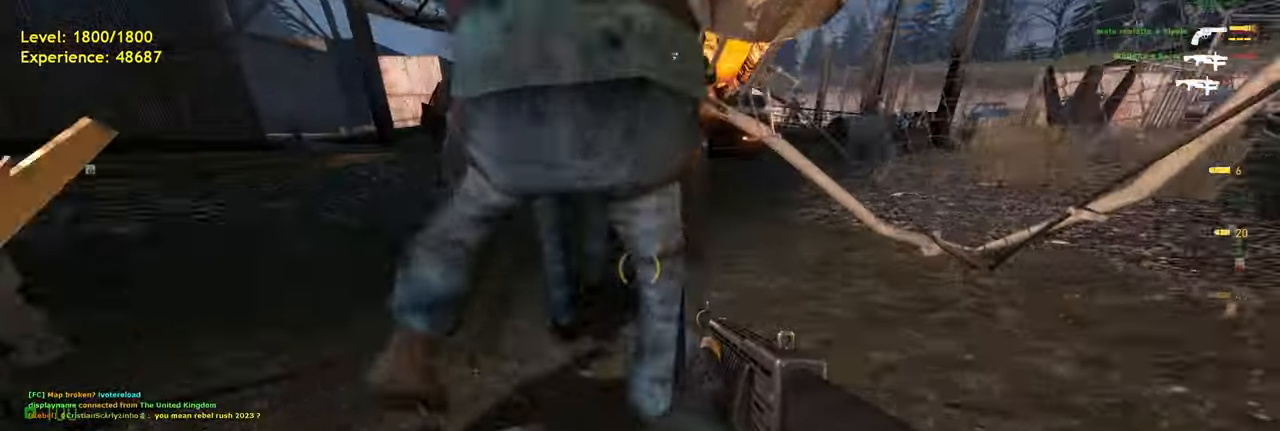
{"keys": ["ctrl", "w"], "mouse": [], "events": []}
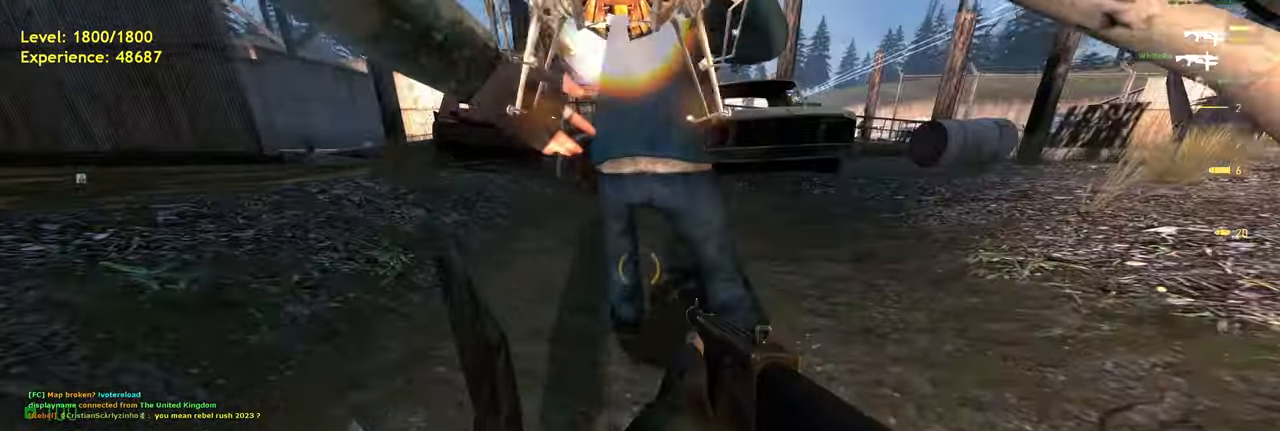
{"keys": ["ctrl", "w"], "mouse": [], "events": []}
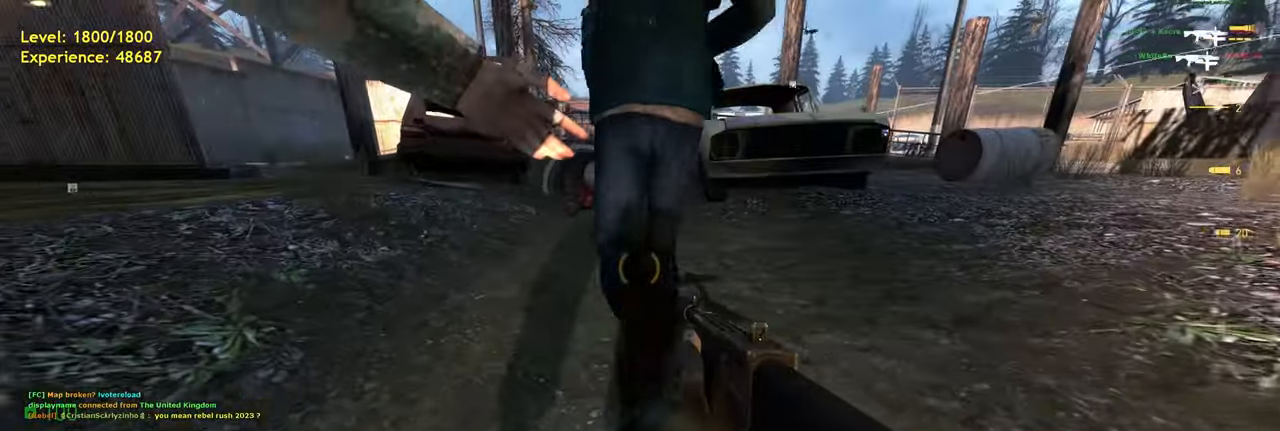
{"keys": ["ctrl", "w"], "mouse": [], "events": [[360, "d", "down"], [480, "d", "up"]]}
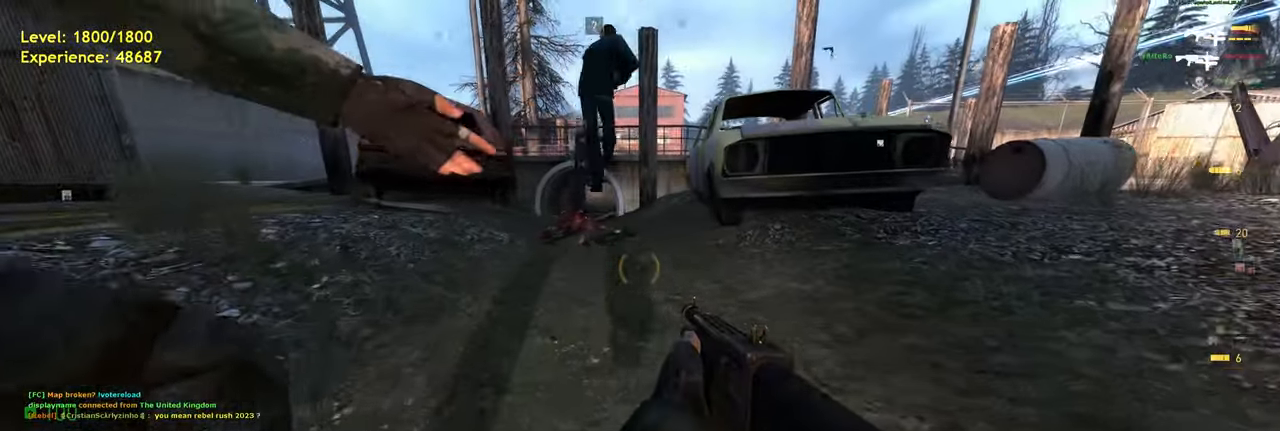
{"keys": ["ctrl", "w"], "mouse": [], "events": []}
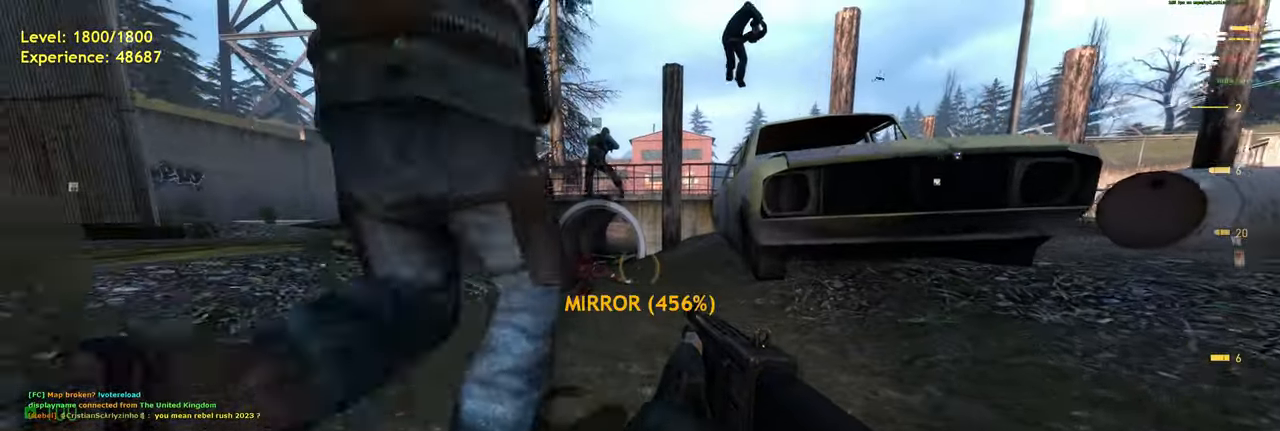
{"keys": ["ctrl", "w"], "mouse": [], "events": [[200, "a", "down"], [340, "a", "up"]]}
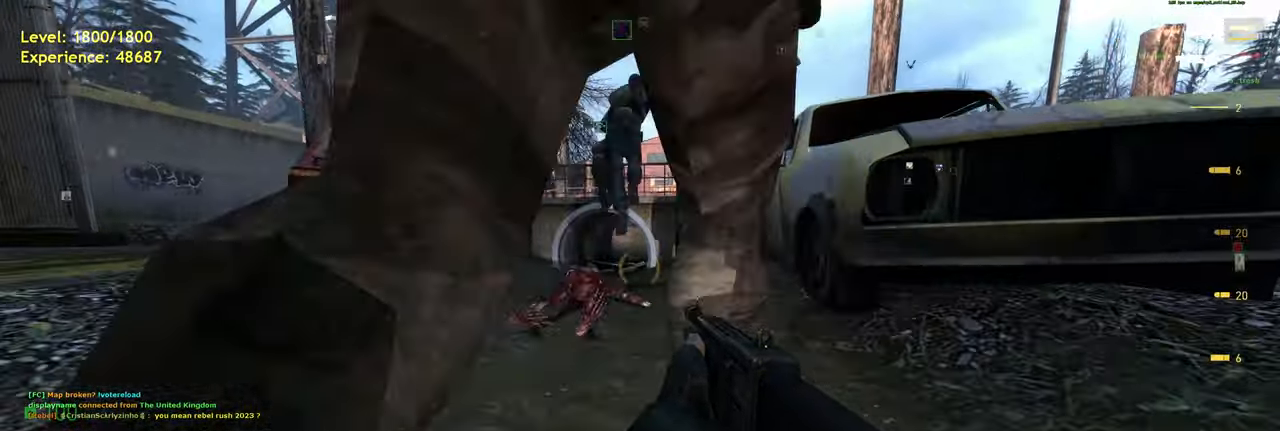
{"keys": ["w"], "mouse": [], "events": [[120, "ctrl", "up"]]}
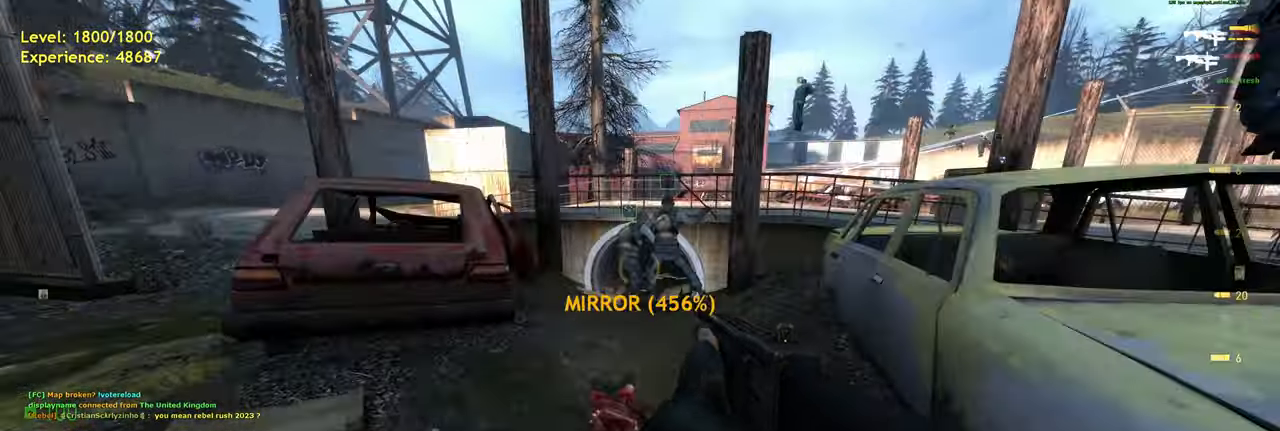
{"keys": ["w"], "mouse": [], "events": []}
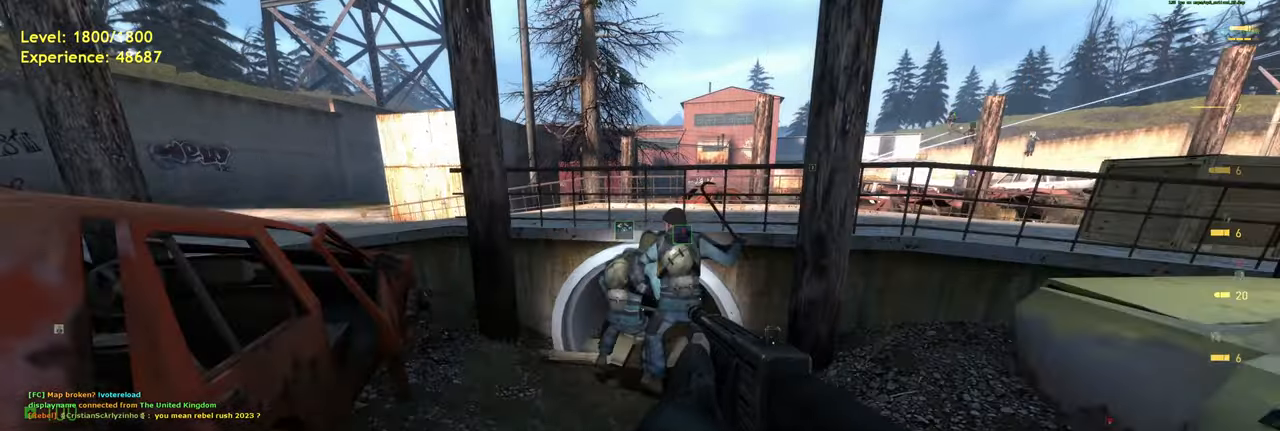
{"keys": ["ctrl", "w"], "mouse": [], "events": [[180, "ctrl", "down"]]}
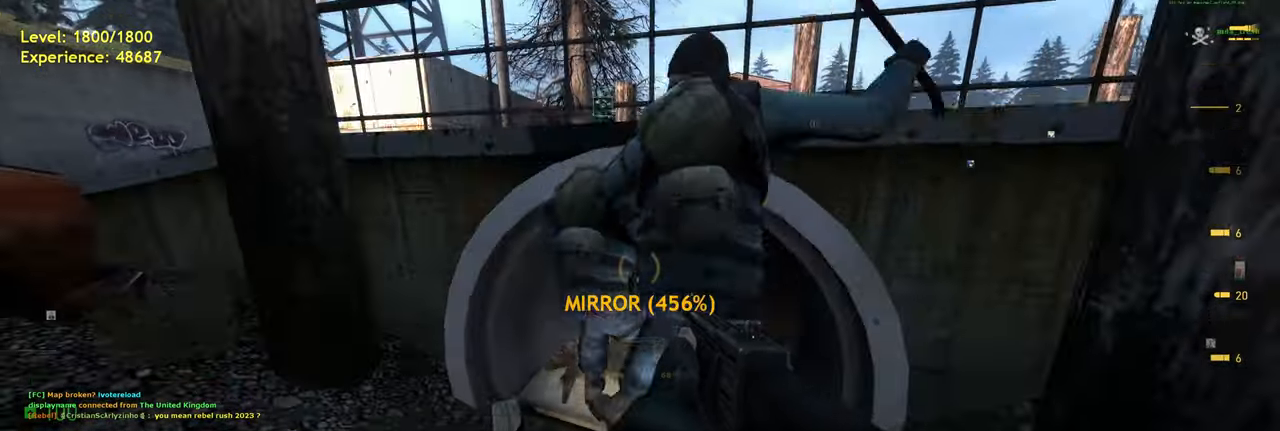
{"keys": ["ctrl", "w"], "mouse": [], "events": []}
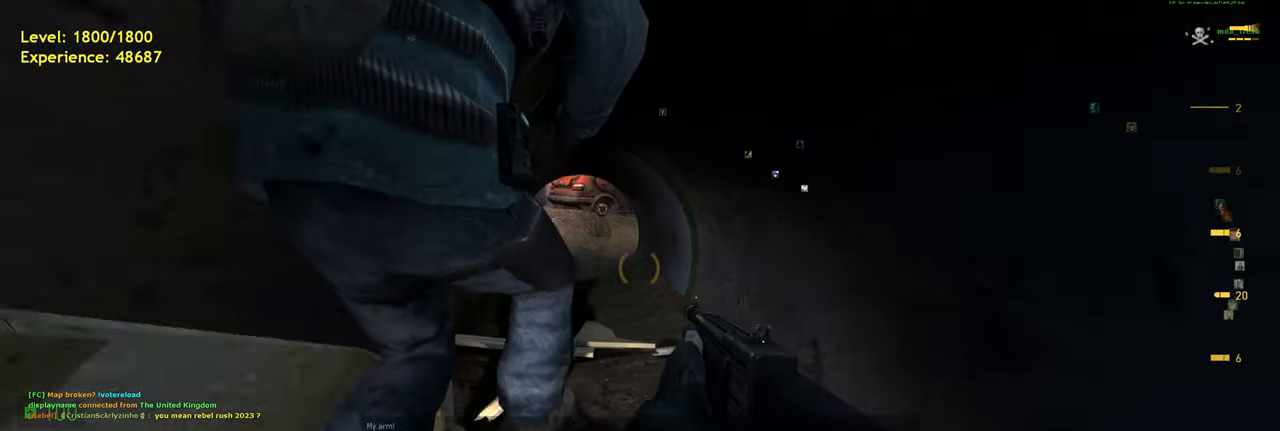
{"keys": ["a", "w"], "mouse": [], "events": [[180, "ctrl", "up"], [380, "a", "down"]]}
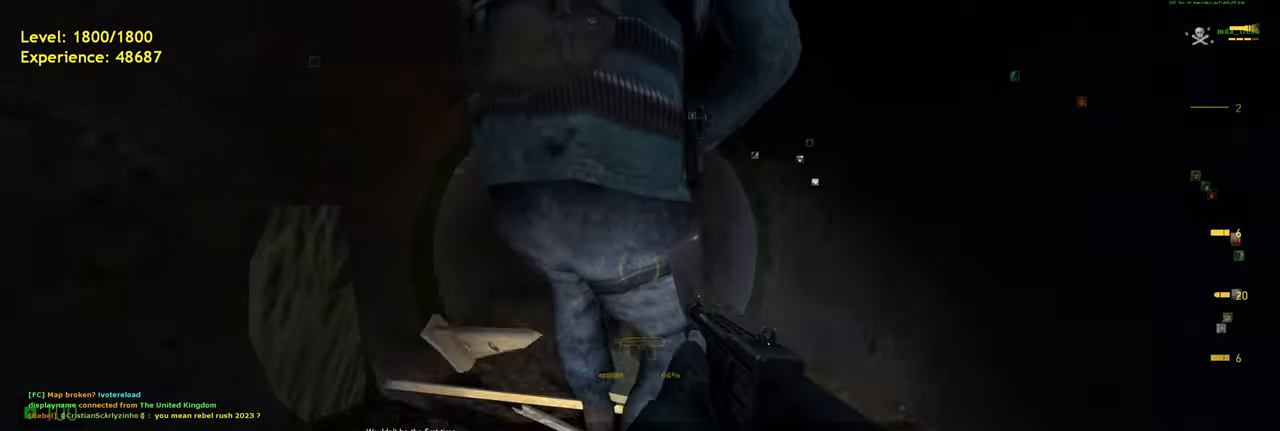
{"keys": ["w"], "mouse": []}
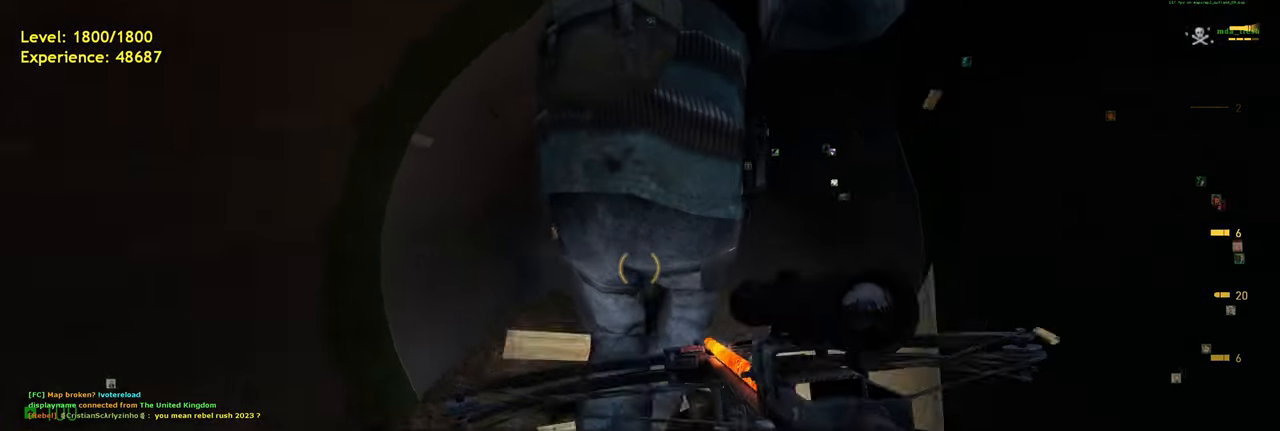
{"keys": ["w"], "mouse": []}
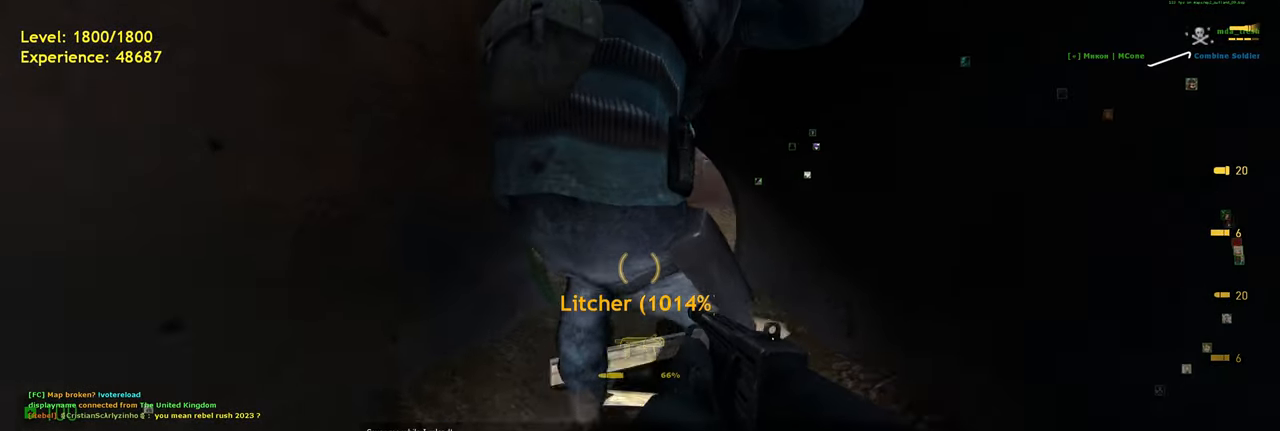
{"keys": ["w"], "mouse": [], "events": []}
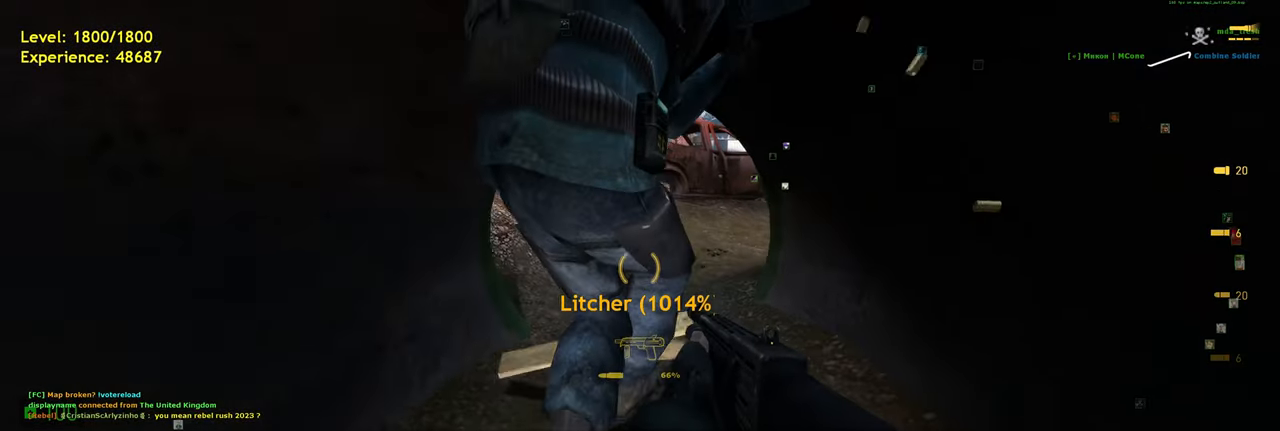
{"keys": ["w"], "mouse": [], "events": [[380, "d", "down"], [500, "d", "up"]]}
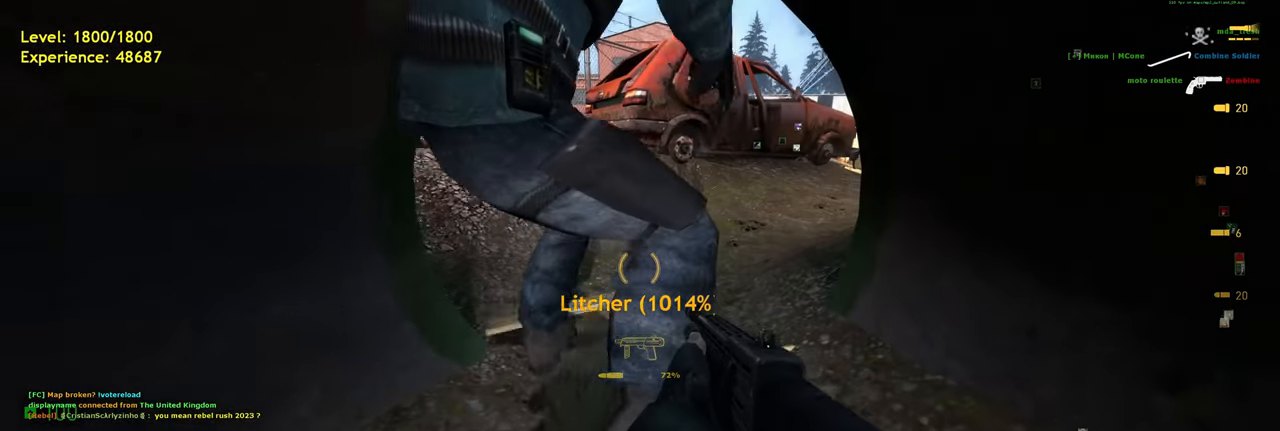
{"keys": ["w"], "mouse": [], "events": []}